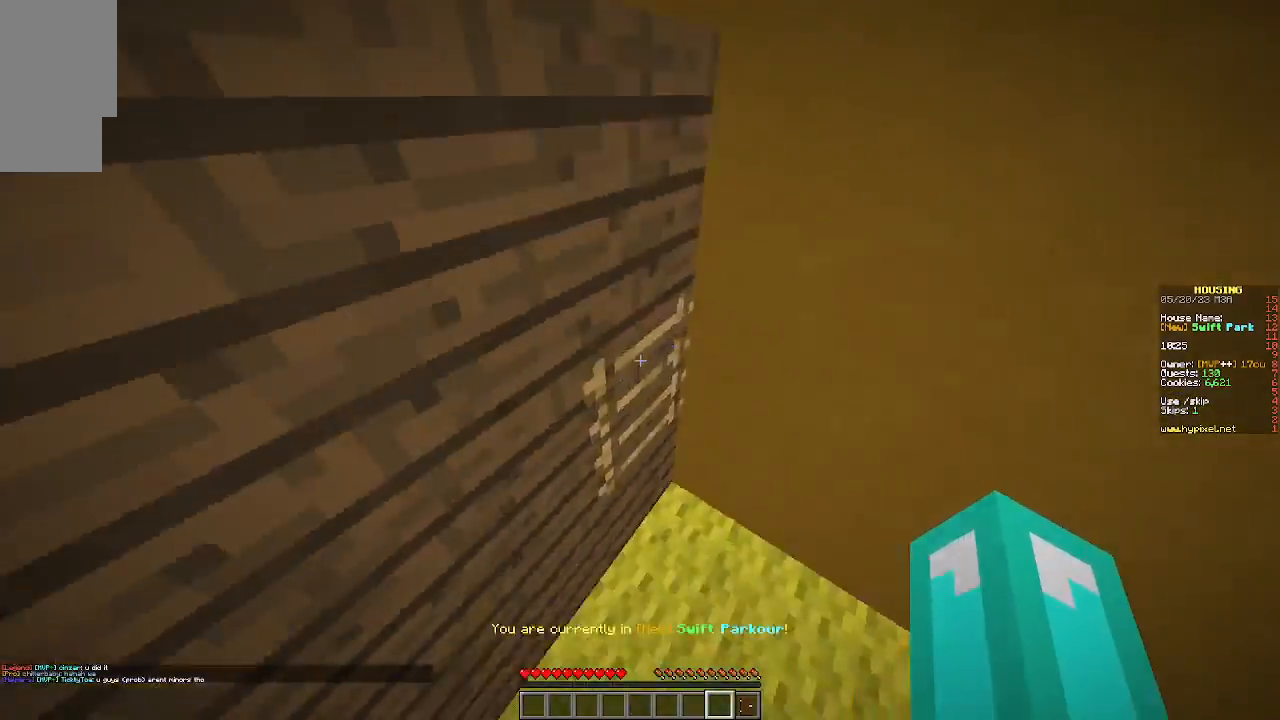
Gameplay with keyboard and mouse; each line is a JSON object with the keys and mouse buttons held at the frame after it. "events" lists presses ("down") and releases ("up") of "a", "d", "s", "w", "mouse_left" and "mouse_right" between this image and that frame as [ms after this image, input, new state], when the widget could be followed in between. "mouse_left", "mouse_right" = the "left", "right" buttons of the "mouse" list. No other keys are recorded. Fast repeated clicks can show as one long hold. Mouse movement is not recorded.
{"keys": ["w"], "mouse": [], "events": []}
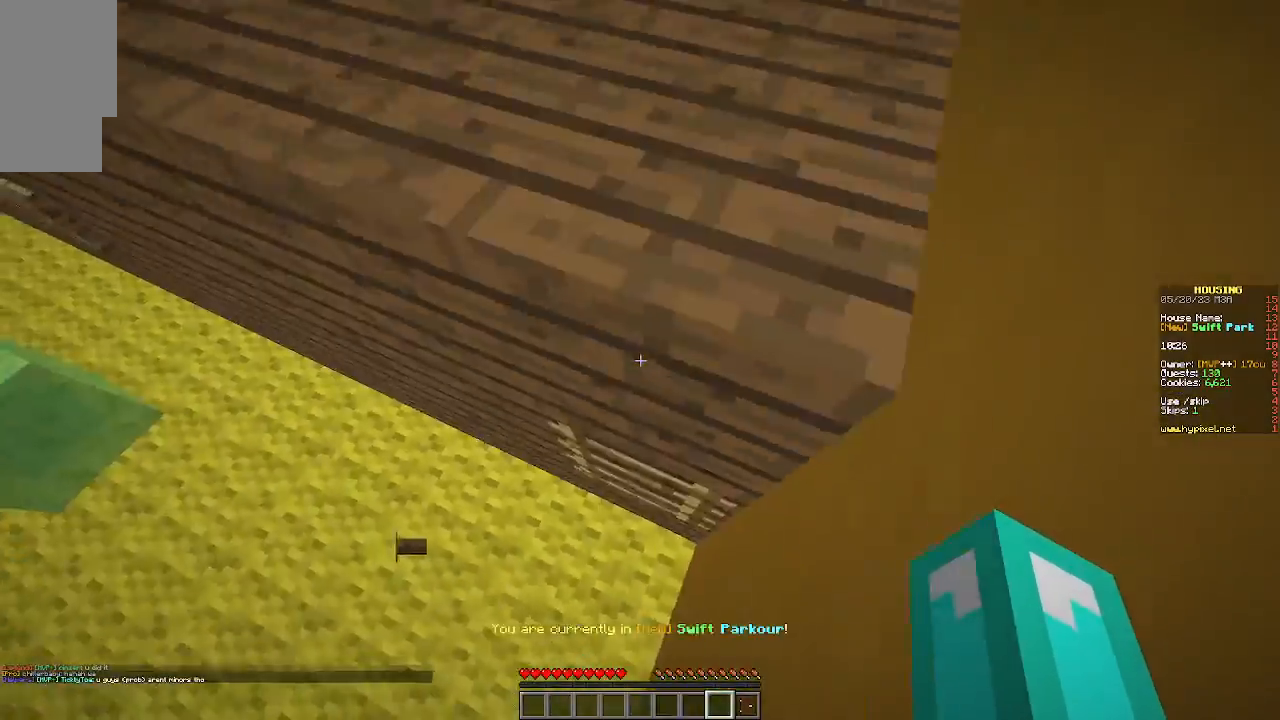
{"keys": ["w"], "mouse": [], "events": []}
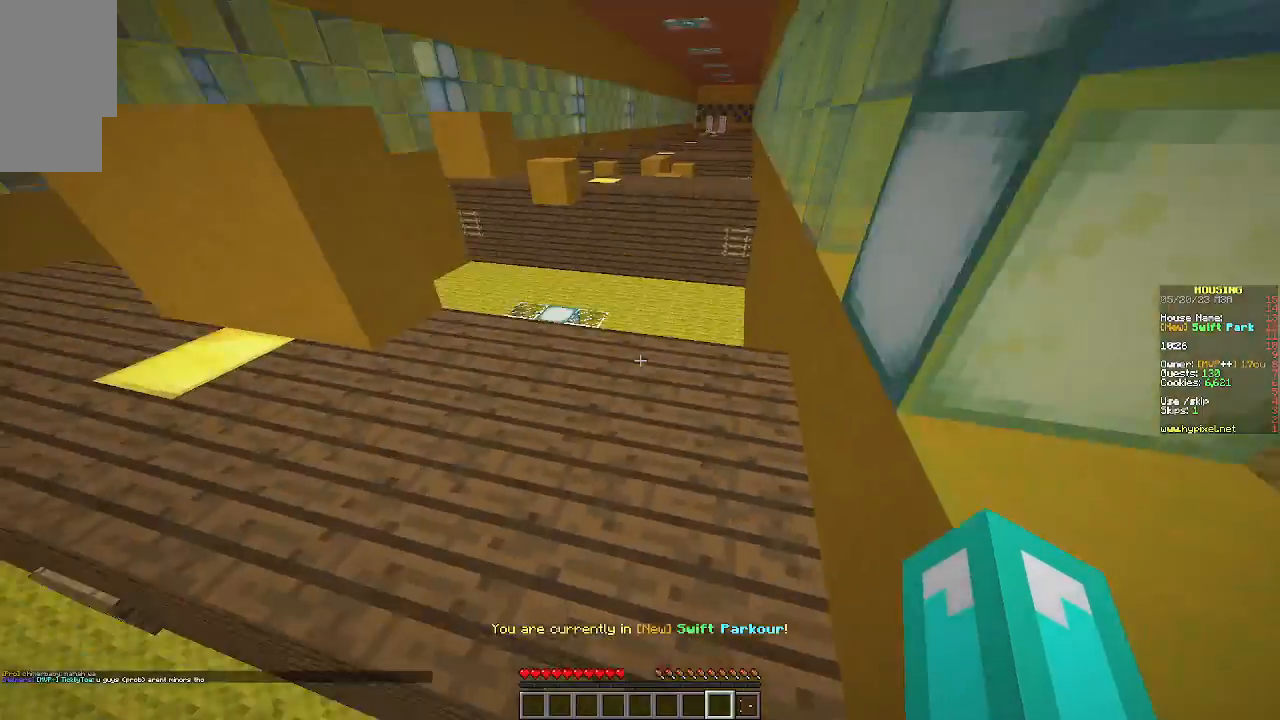
{"keys": ["w"], "mouse": [], "events": []}
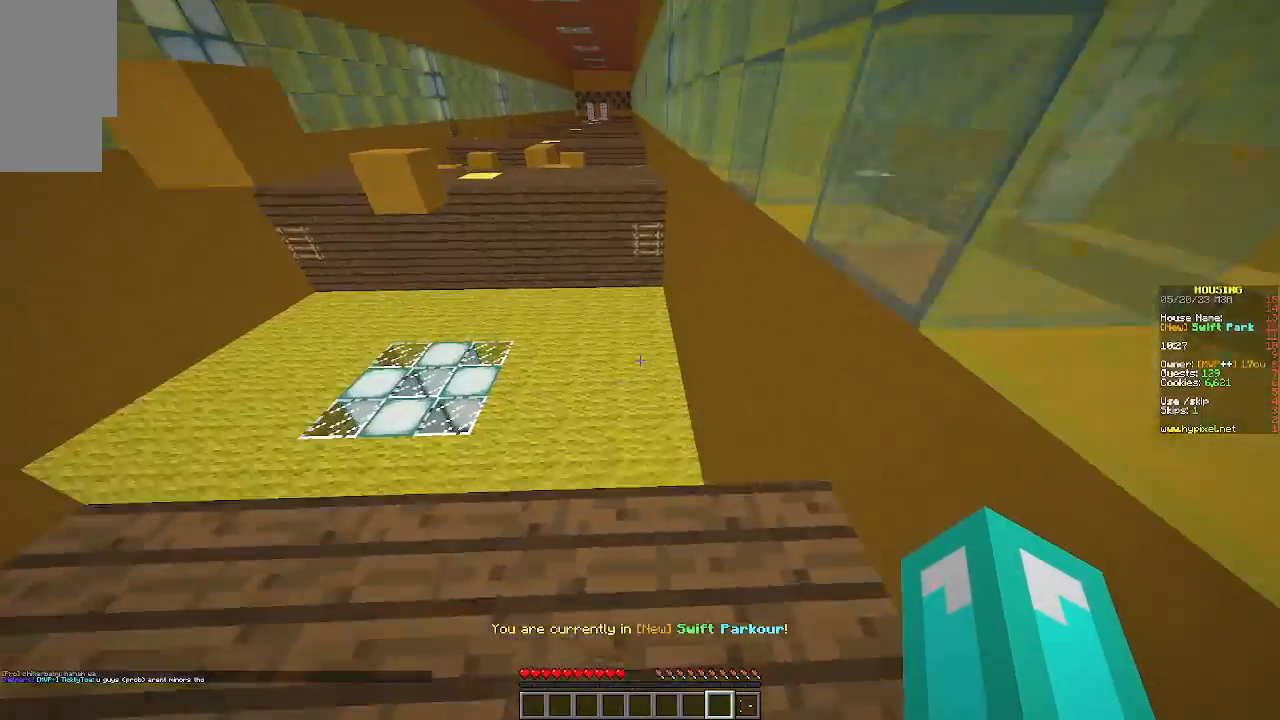
{"keys": ["w"], "mouse": [], "events": []}
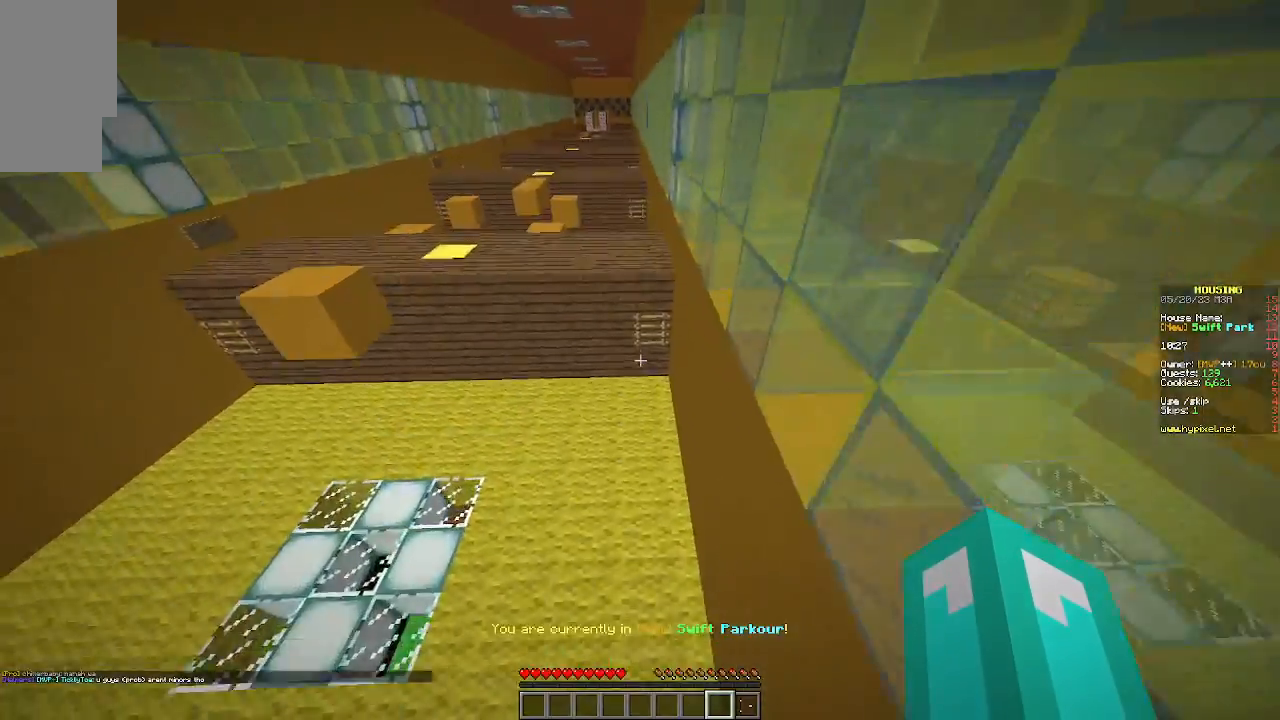
{"keys": ["w"], "mouse": [], "events": []}
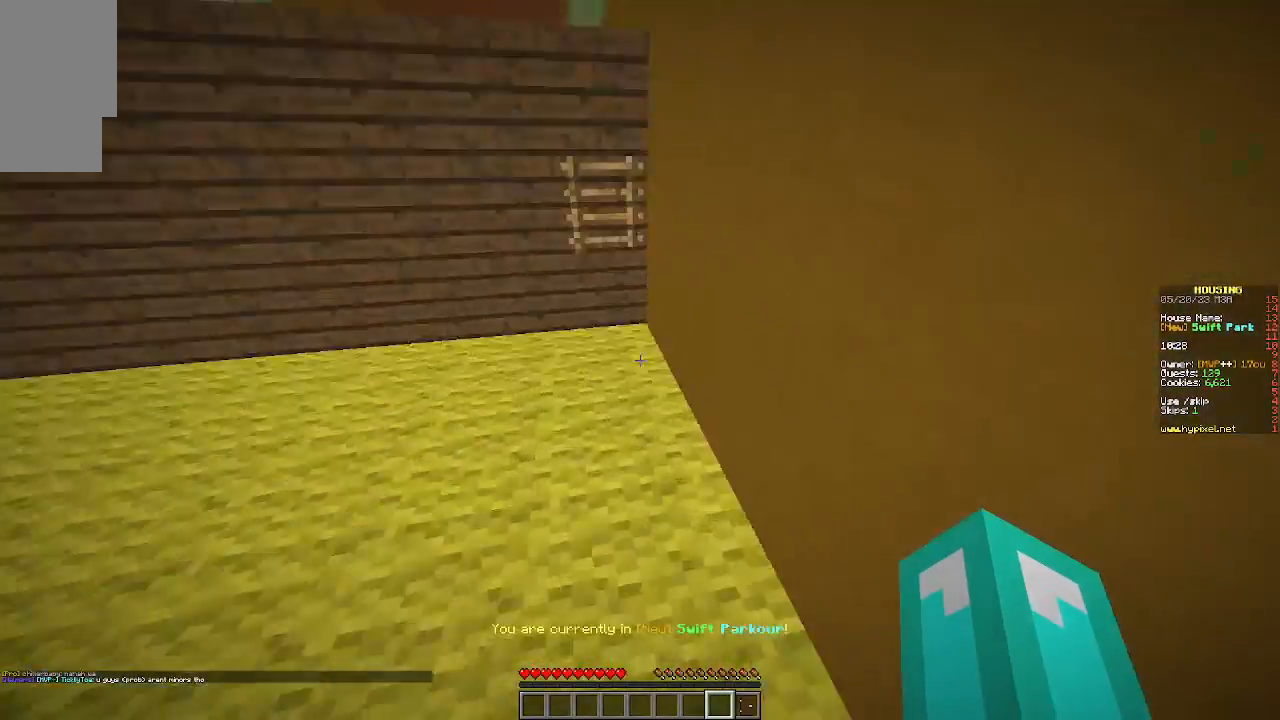
{"keys": ["w"], "mouse": [], "events": []}
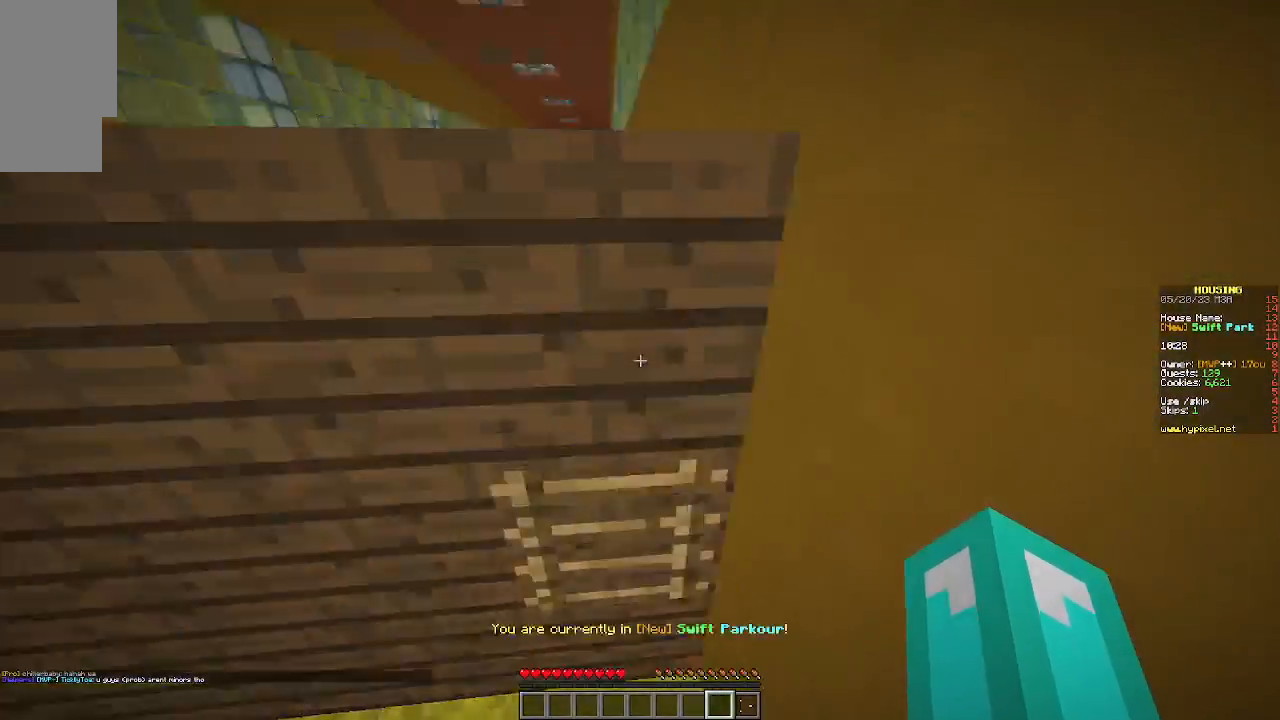
{"keys": ["d", "w"], "mouse": [], "events": [[400, "d", "down"]]}
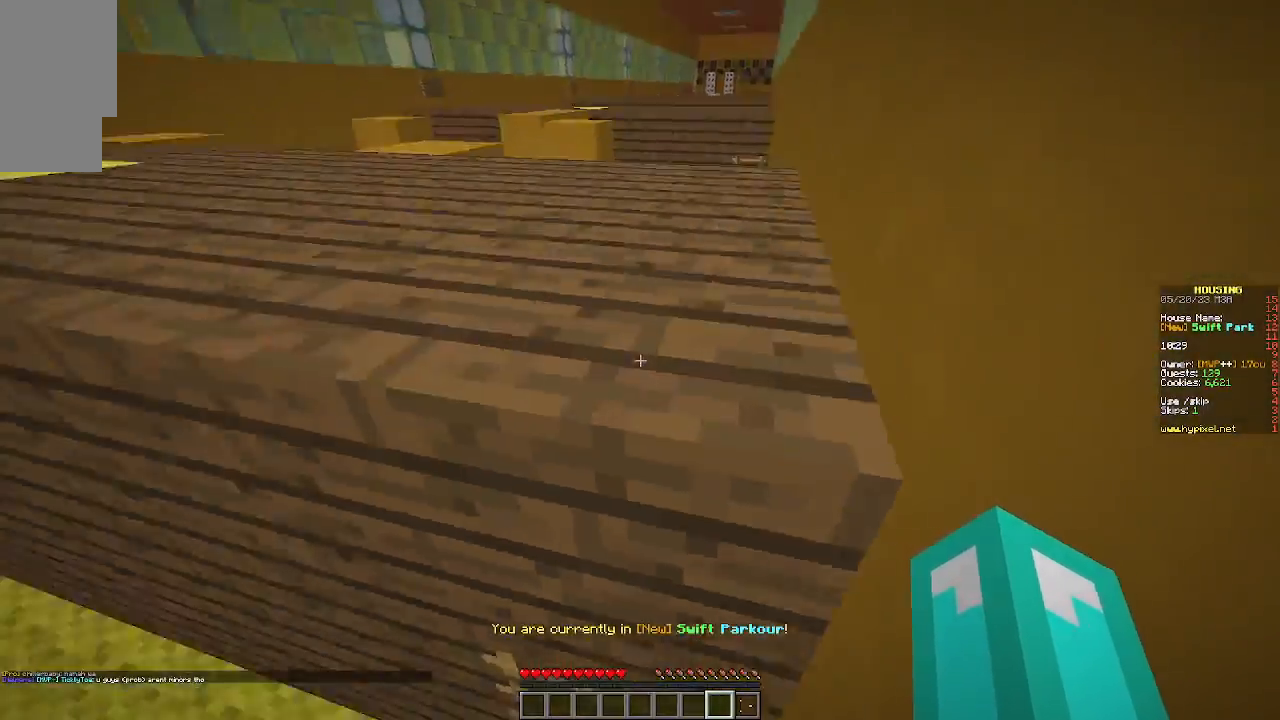
{"keys": ["d", "w"], "mouse": [], "events": []}
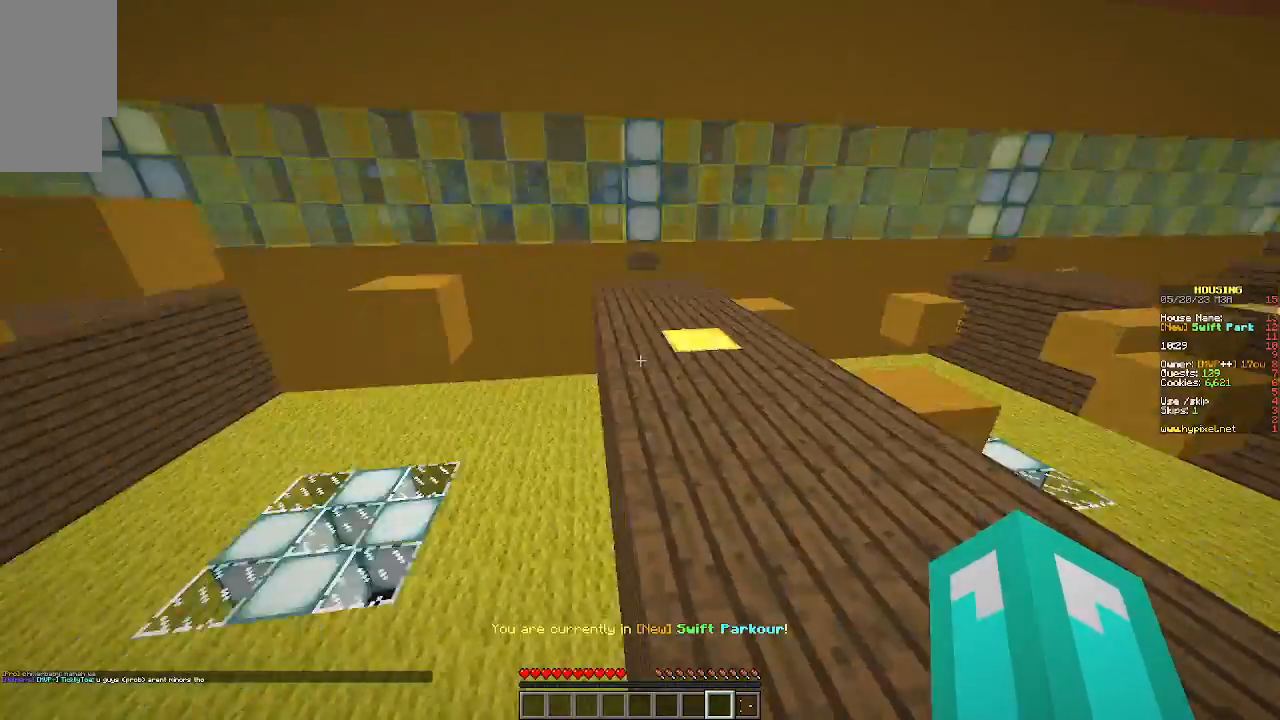
{"keys": ["d", "w"], "mouse": [], "events": []}
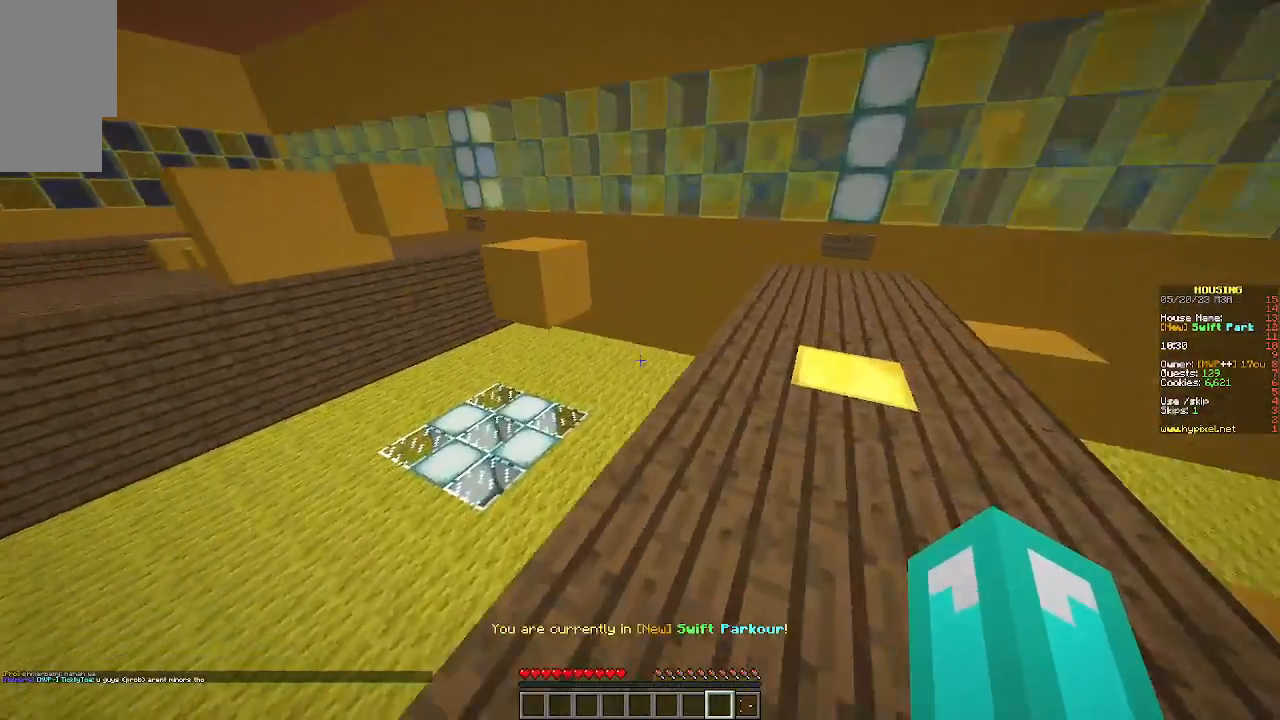
{"keys": ["w"], "mouse": [], "events": [[233, "d", "up"]]}
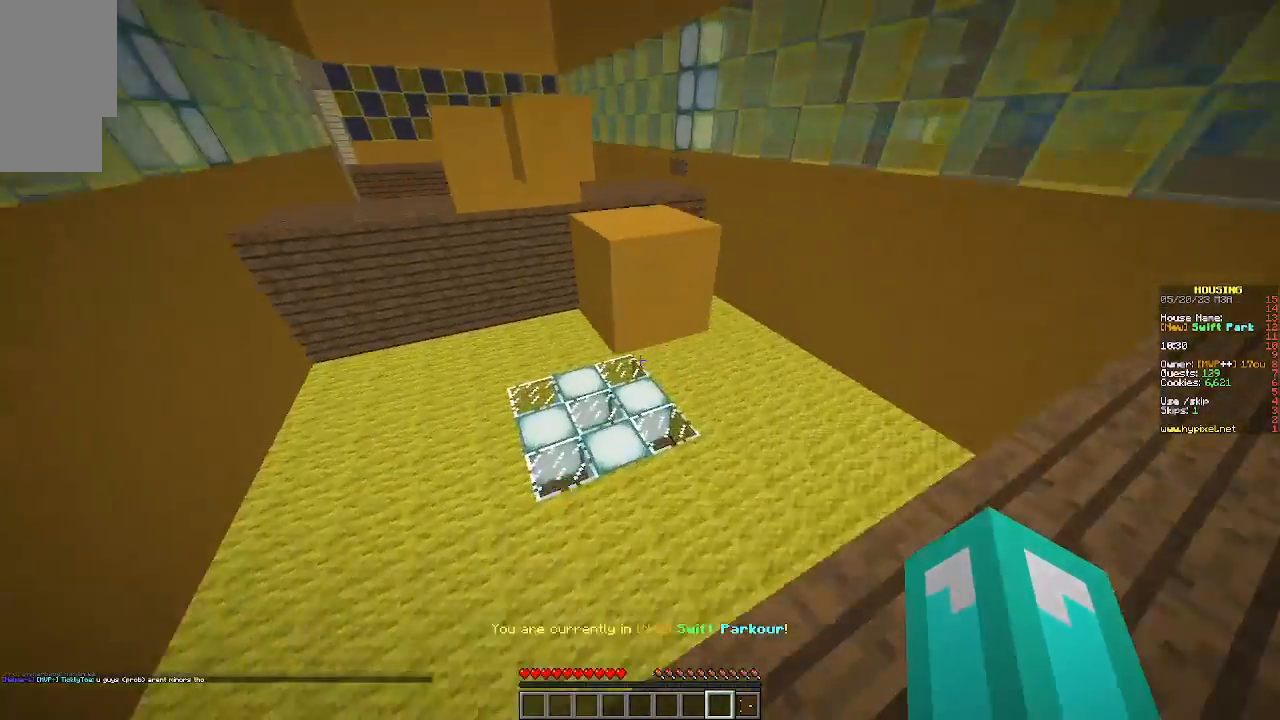
{"keys": ["w"], "mouse": [], "events": []}
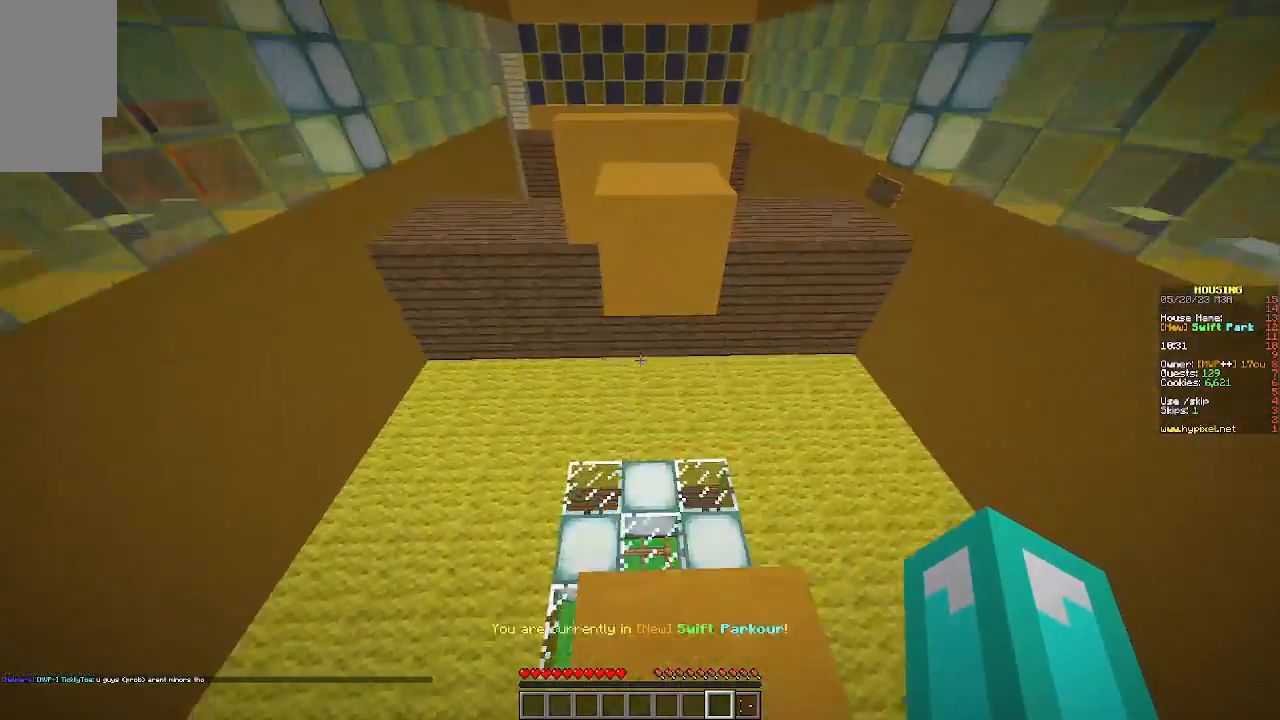
{"keys": ["w"], "mouse": [], "events": []}
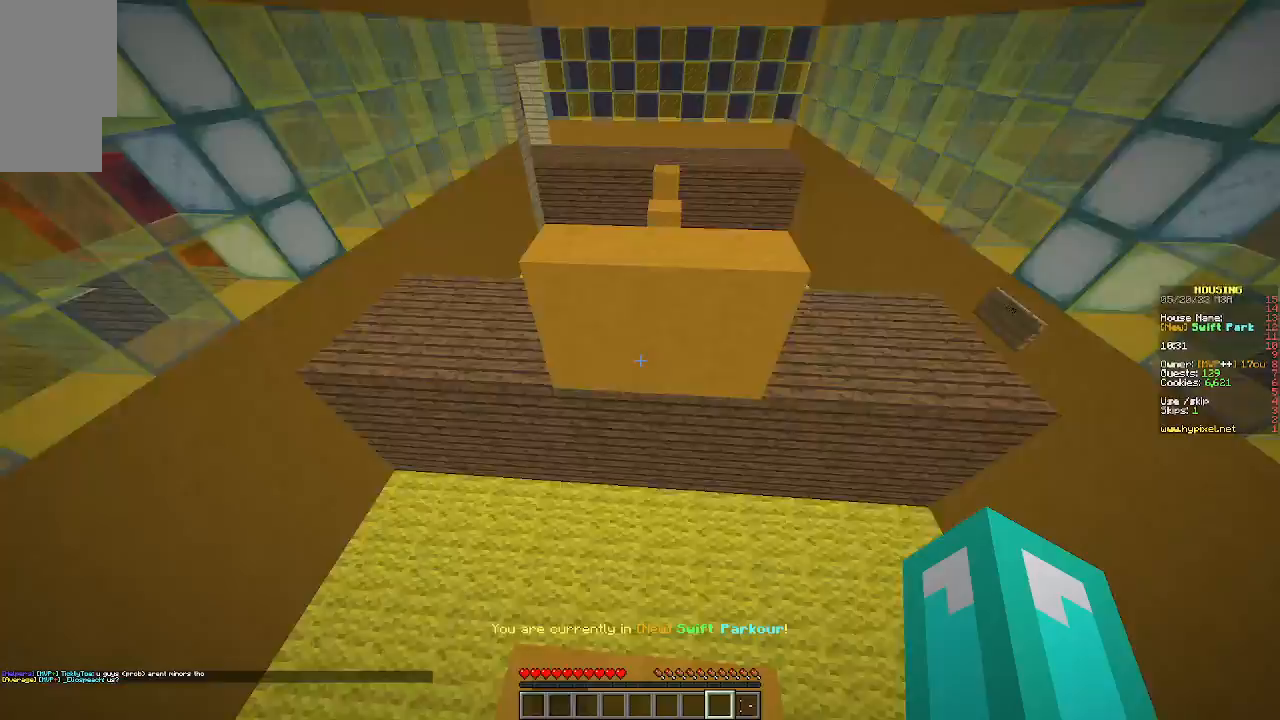
{"keys": [], "mouse": [], "events": [[167, "w", "up"]]}
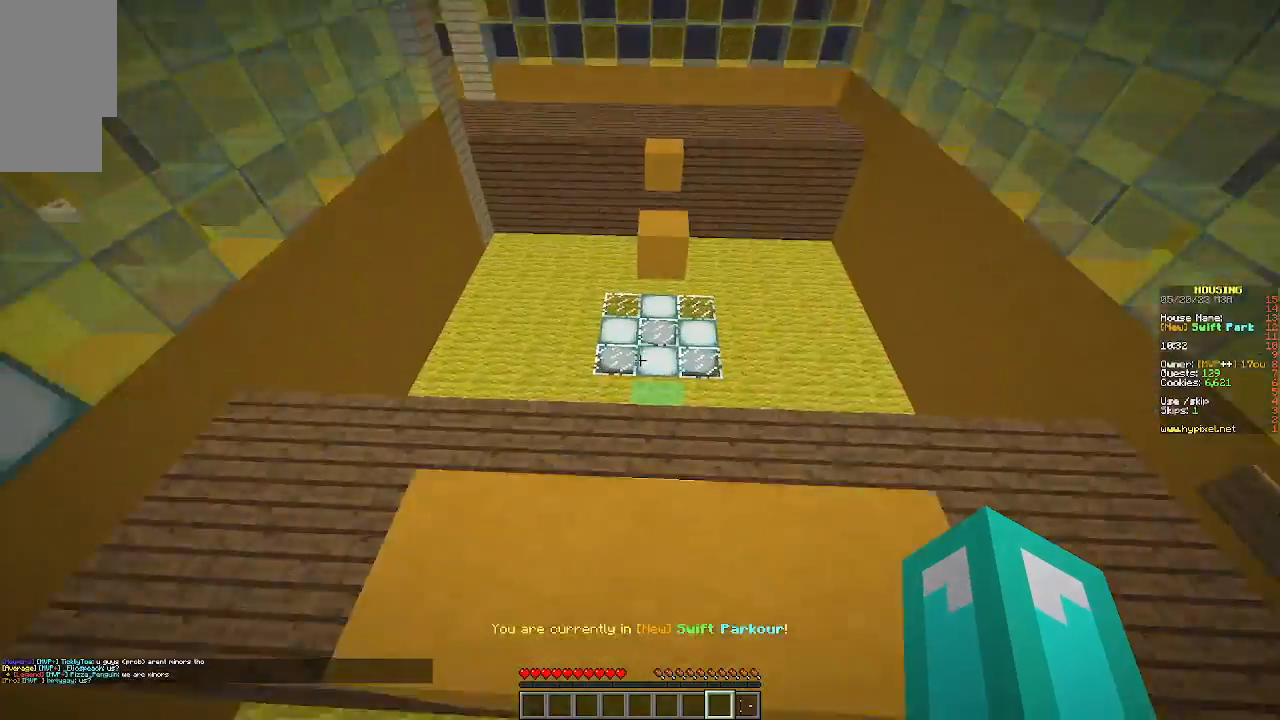
{"keys": ["w"], "mouse": [], "events": [[300, "w", "down"]]}
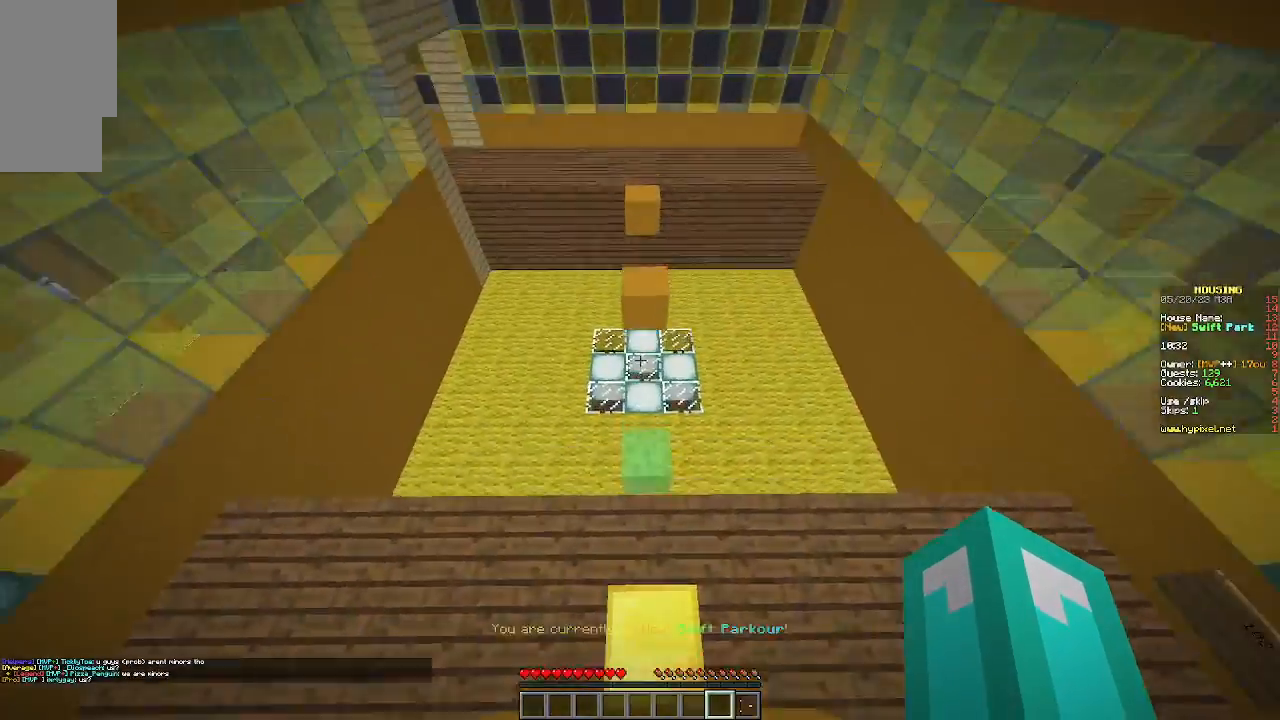
{"keys": ["w"], "mouse": [], "events": [[267, "w", "up"], [367, "w", "down"]]}
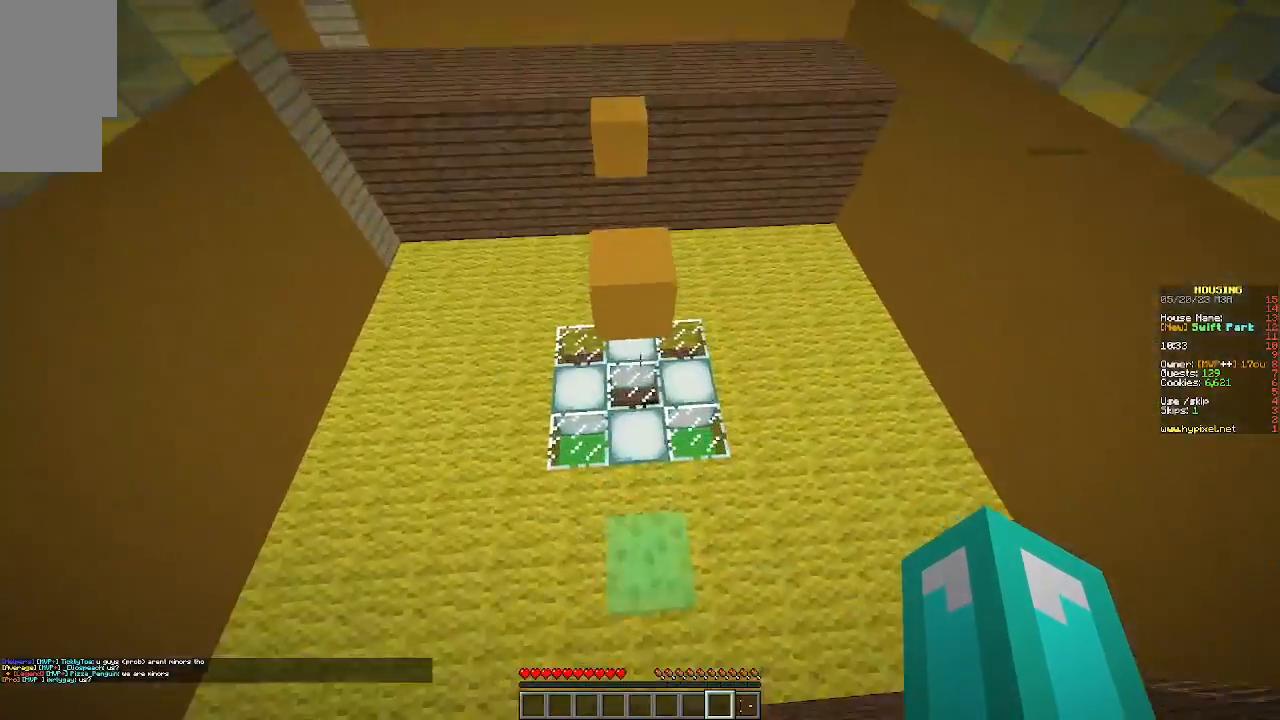
{"keys": ["w"], "mouse": [], "events": [[133, "w", "up"], [233, "w", "down"]]}
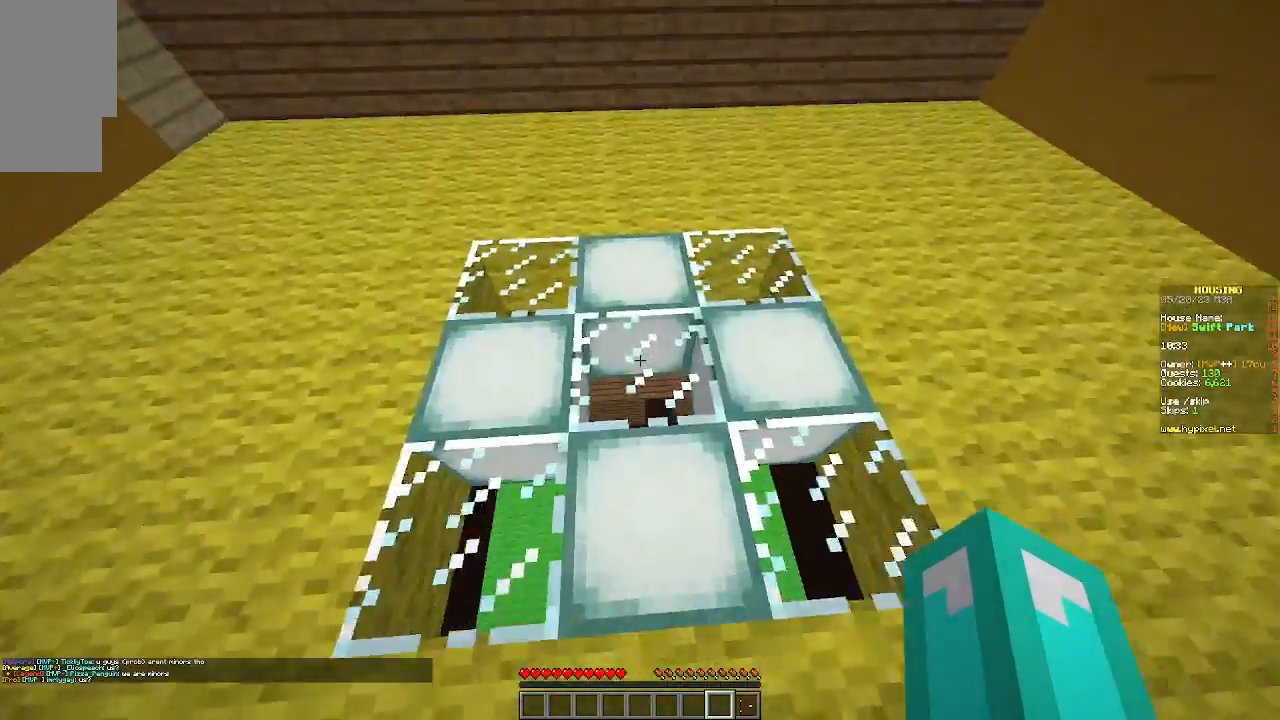
{"keys": ["w"], "mouse": [], "events": []}
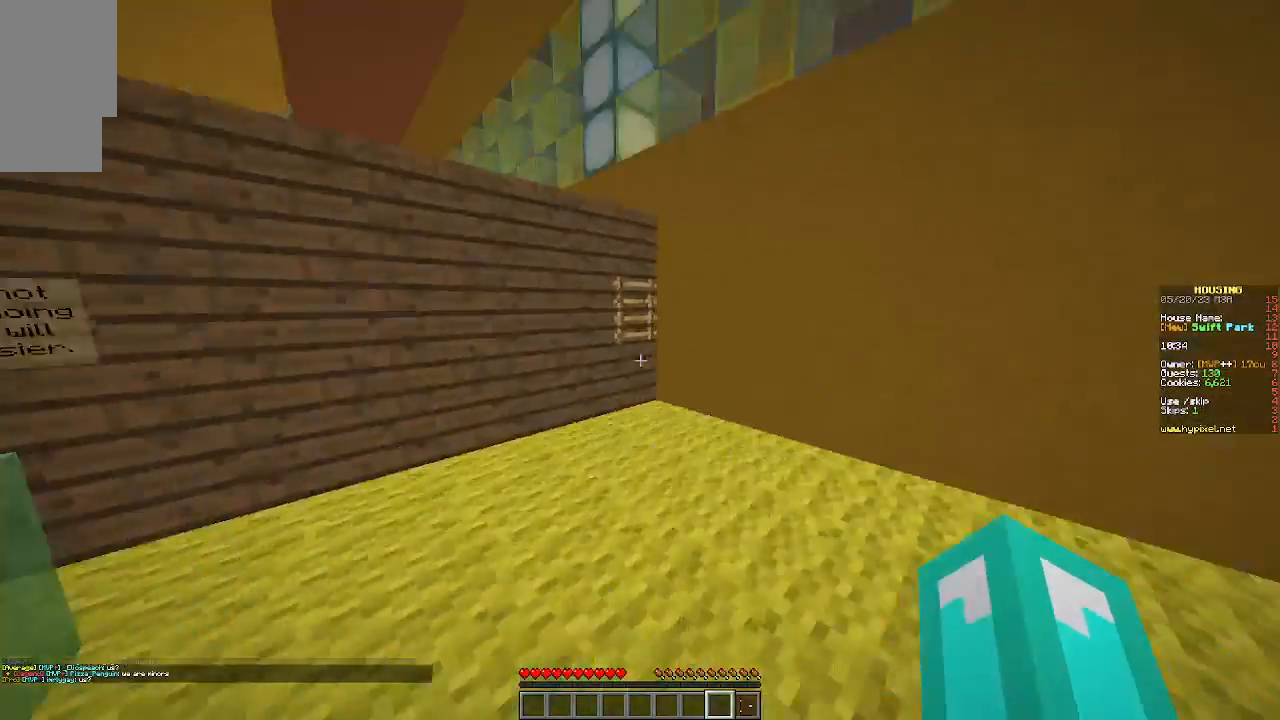
{"keys": ["w"], "mouse": [], "events": []}
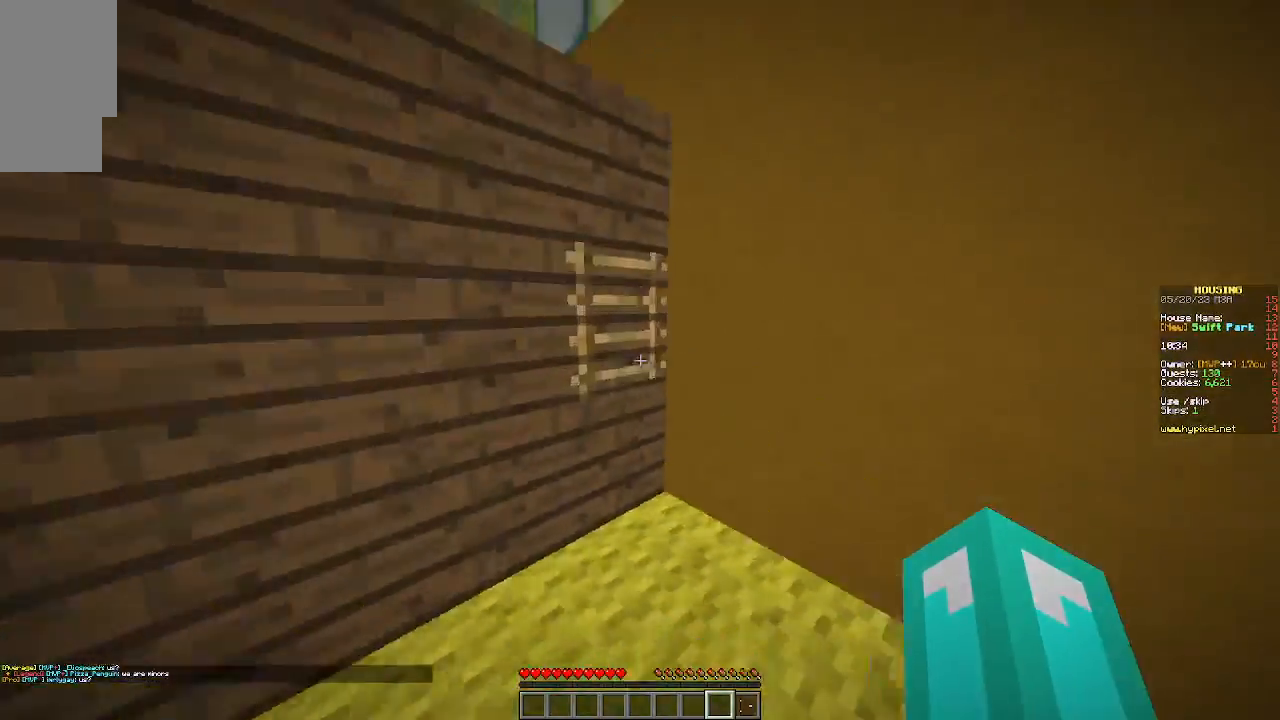
{"keys": ["d", "w"], "mouse": [], "events": [[467, "d", "down"]]}
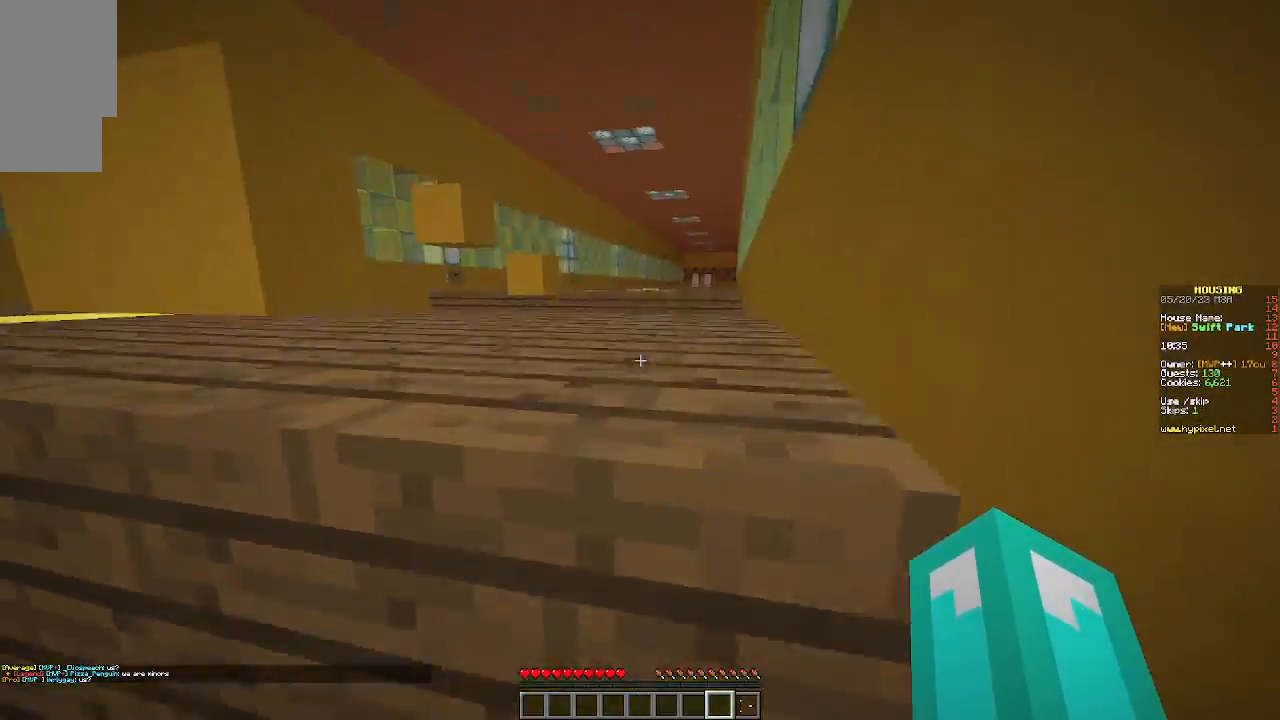
{"keys": ["w"], "mouse": [], "events": [[433, "d", "up"]]}
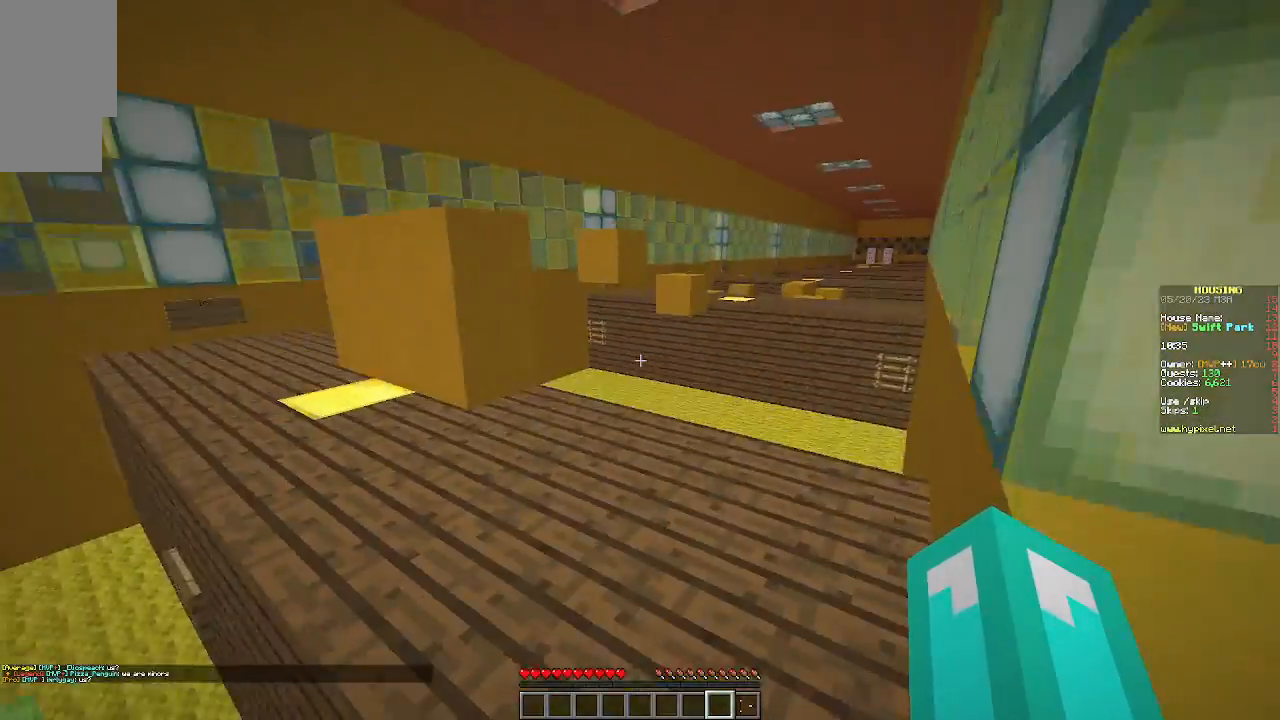
{"keys": ["w"], "mouse": [], "events": []}
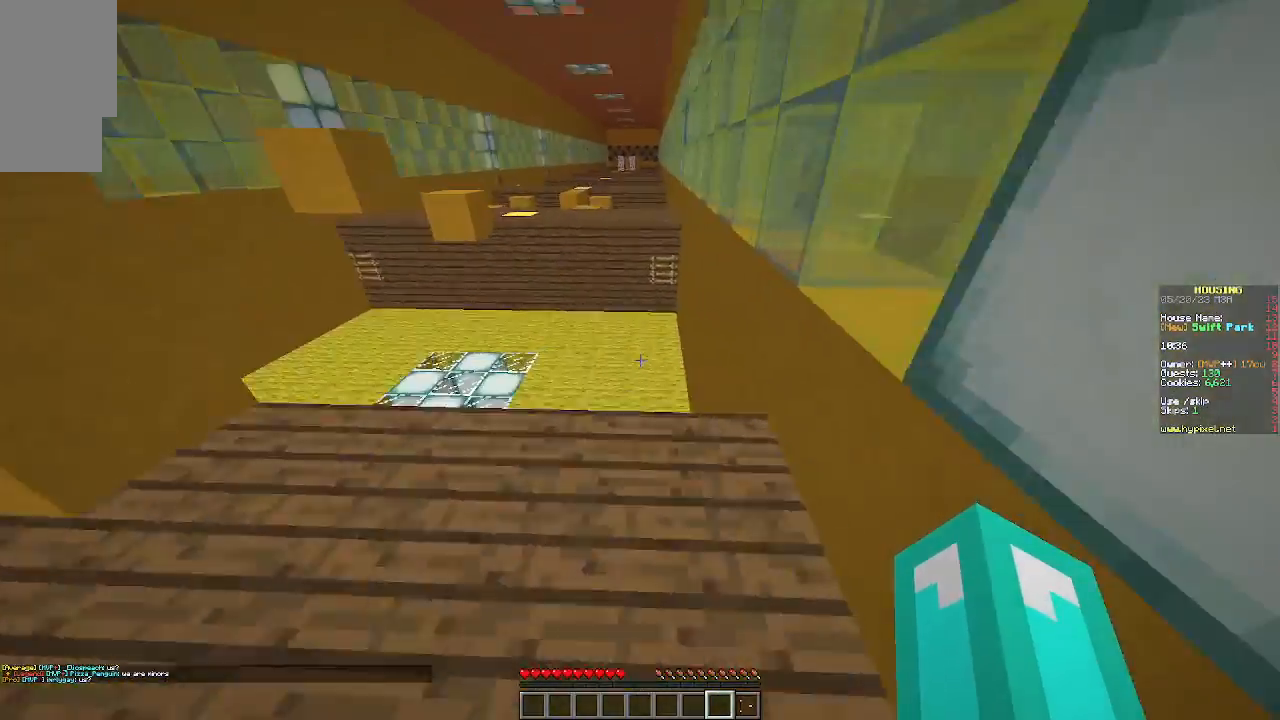
{"keys": ["w"], "mouse": [], "events": []}
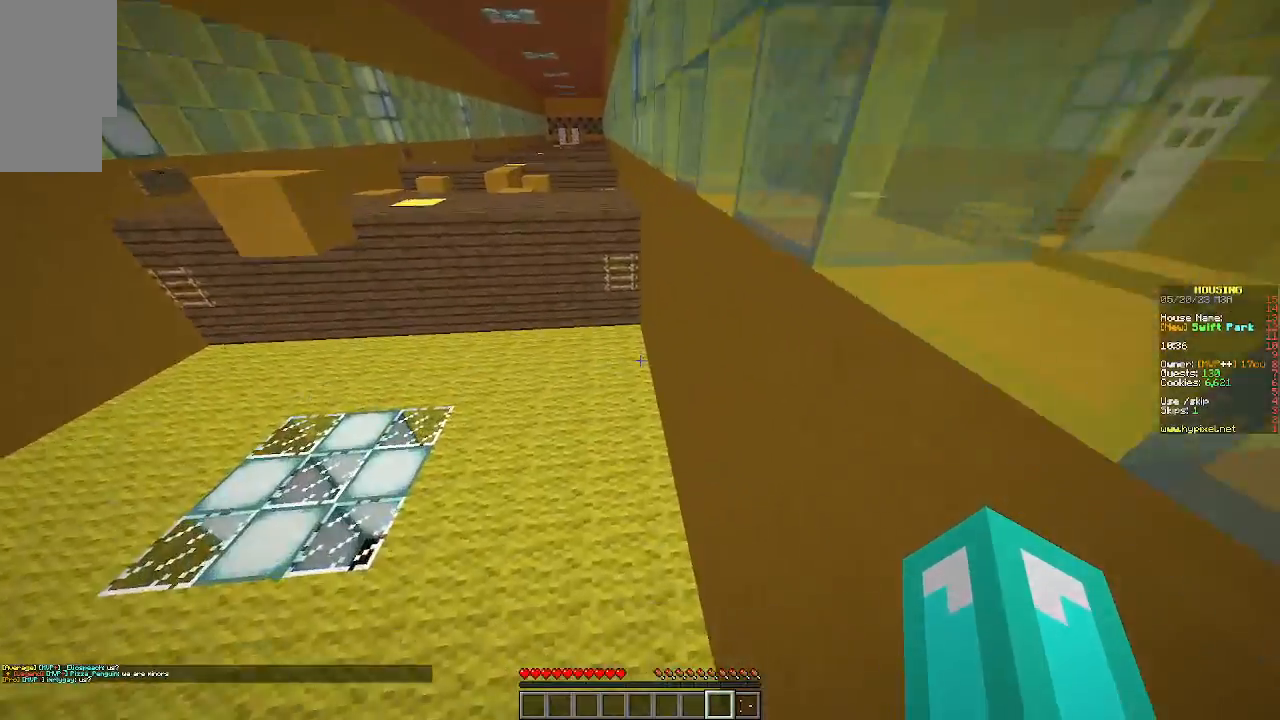
{"keys": ["w"], "mouse": [], "events": []}
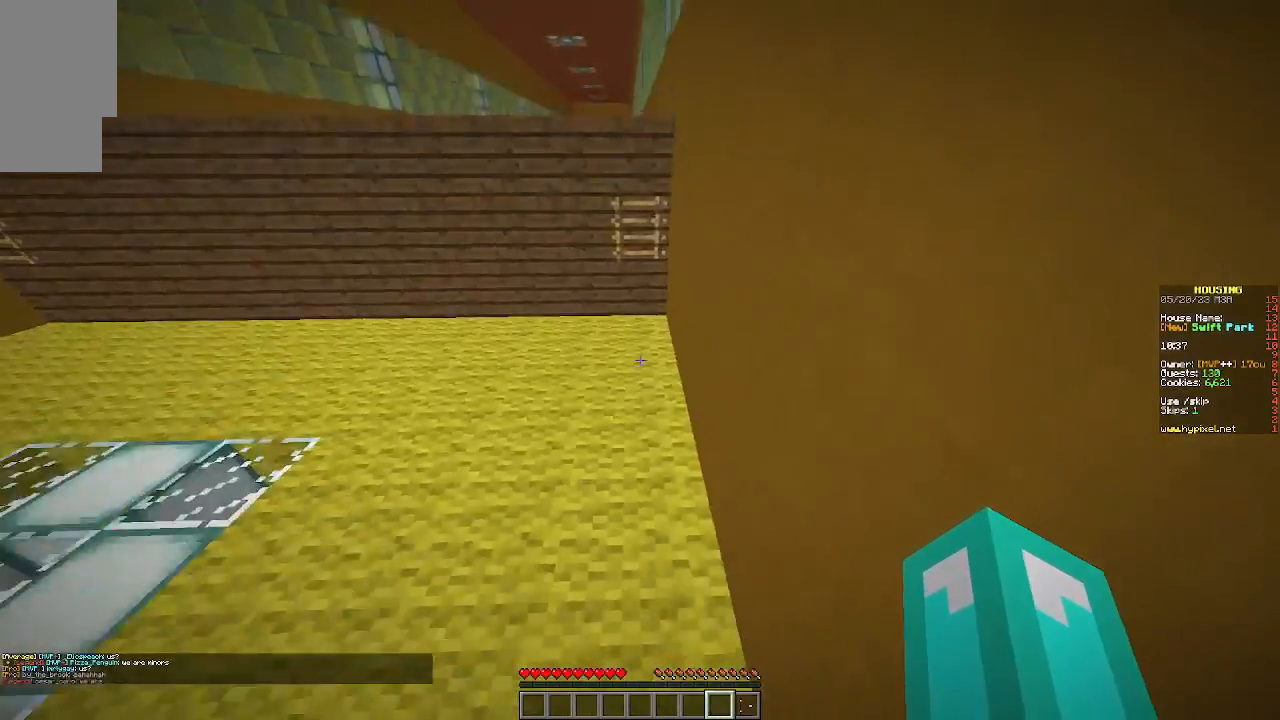
{"keys": ["w"], "mouse": [], "events": []}
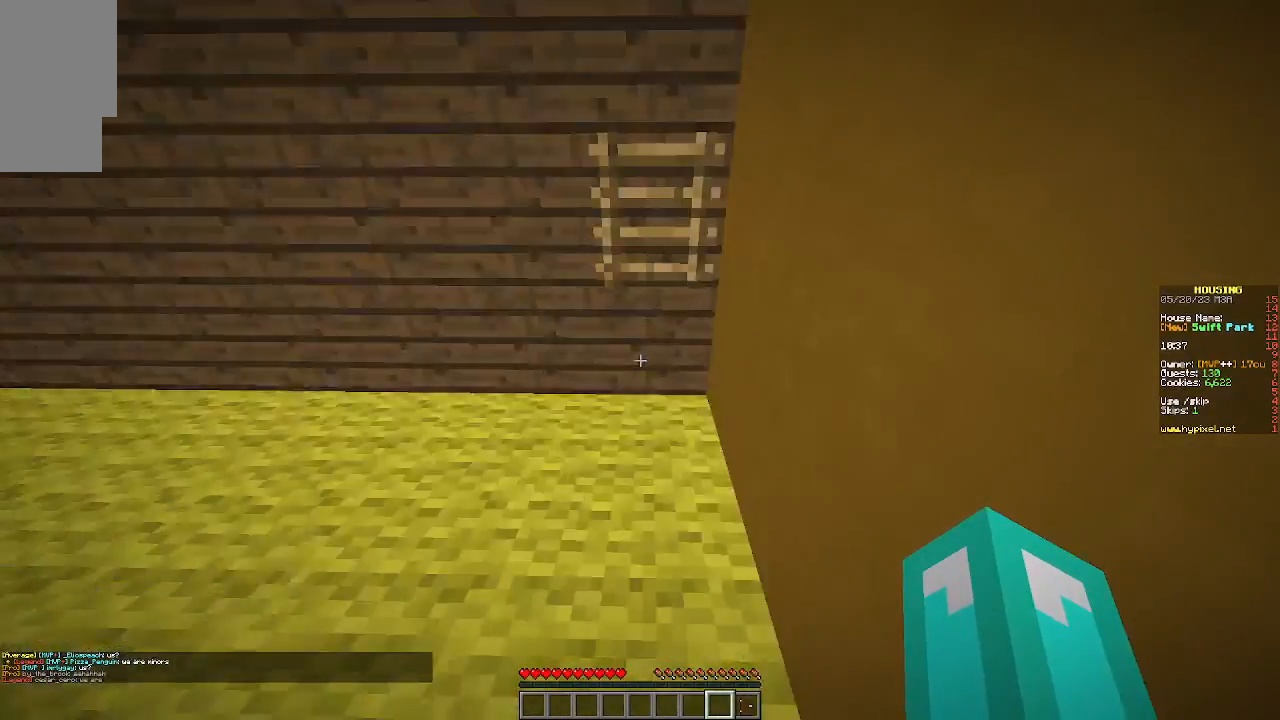
{"keys": ["w"], "mouse": [], "events": []}
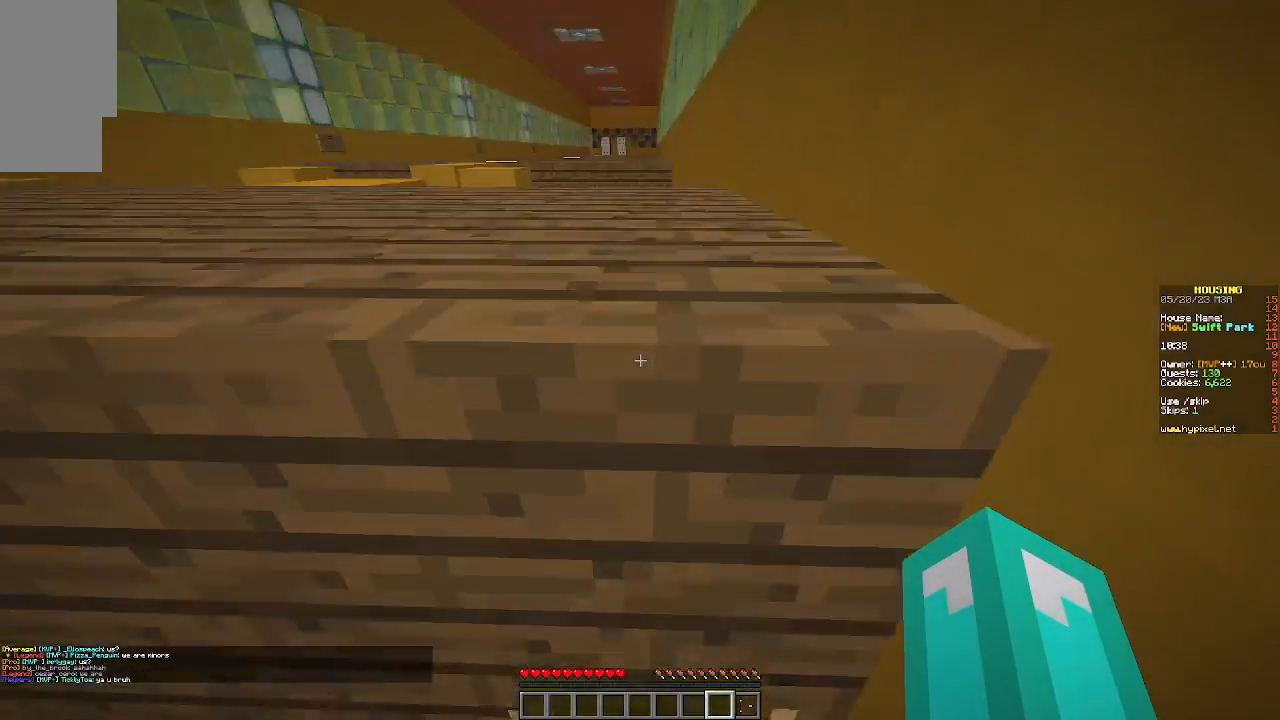
{"keys": ["w"], "mouse": [], "events": []}
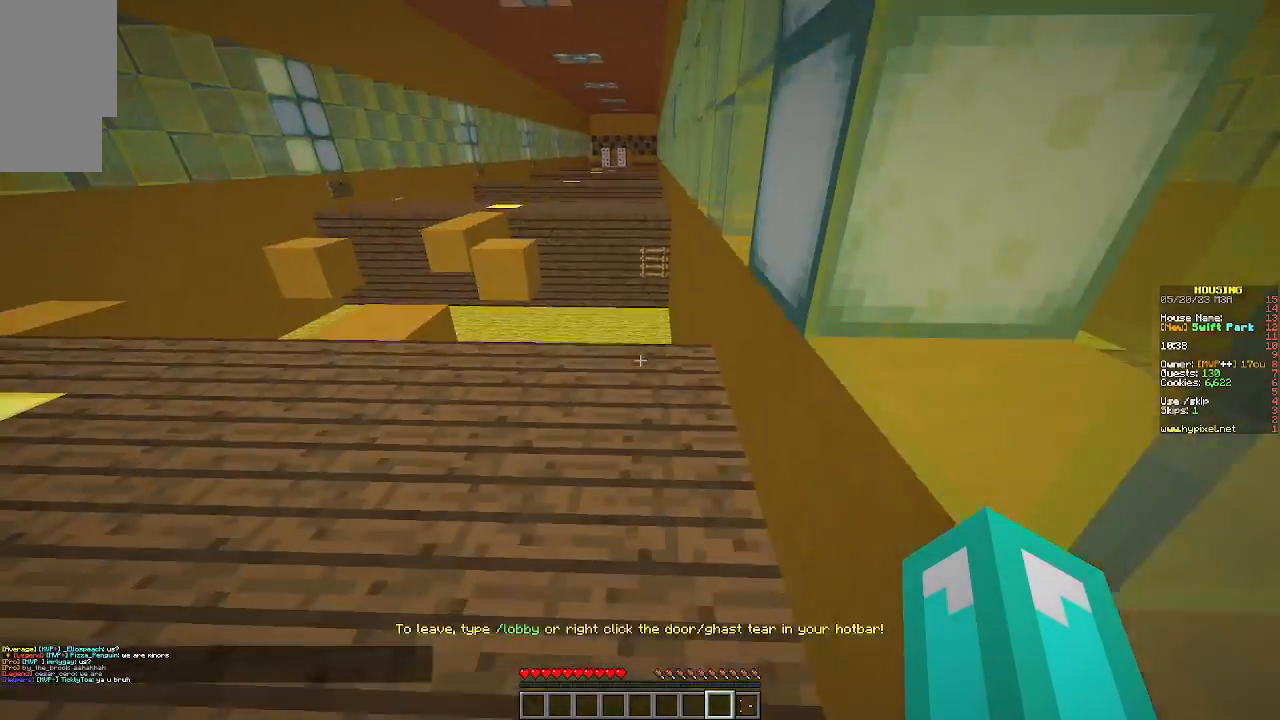
{"keys": [], "mouse": [], "events": [[433, "w", "up"]]}
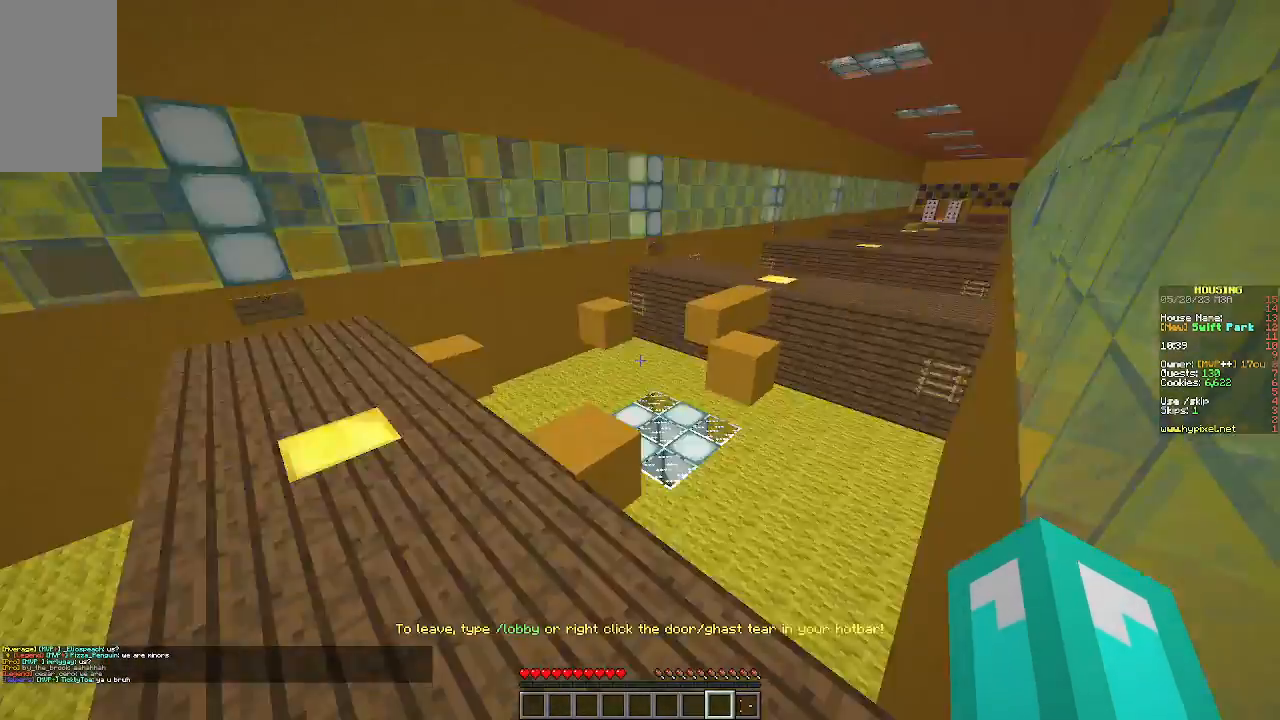
{"keys": [], "mouse": [], "events": []}
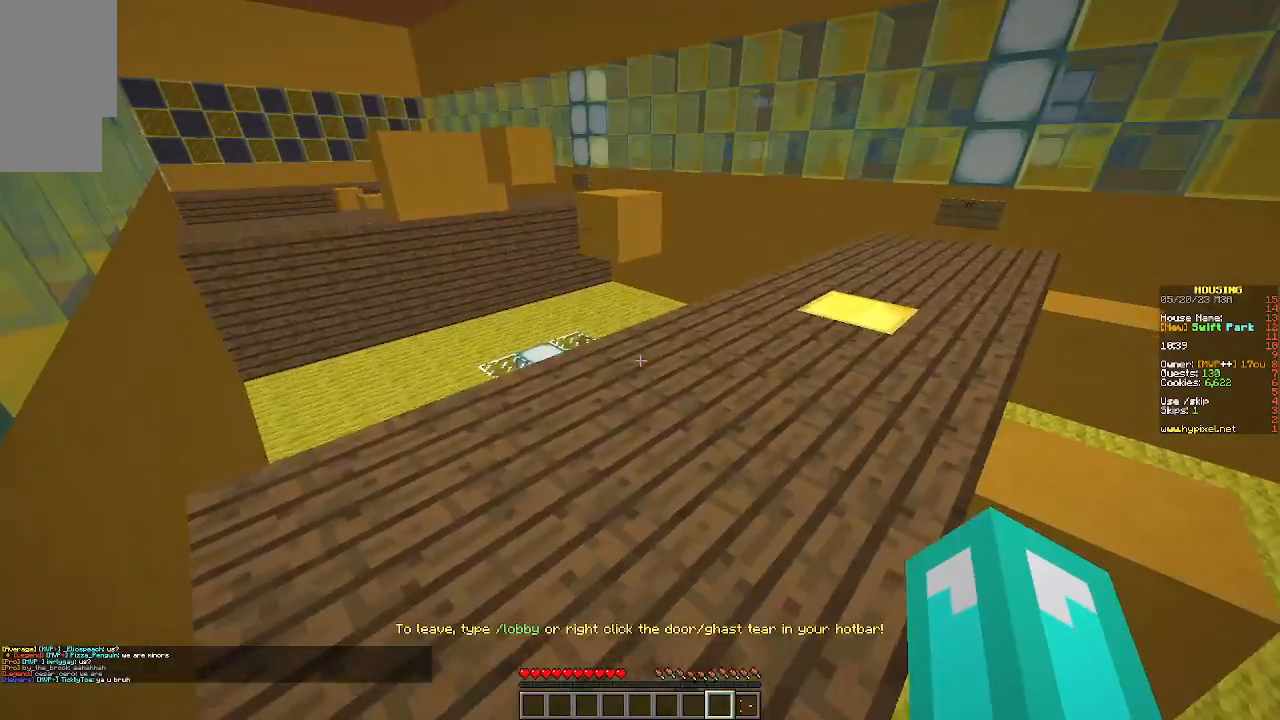
{"keys": [], "mouse": [], "events": []}
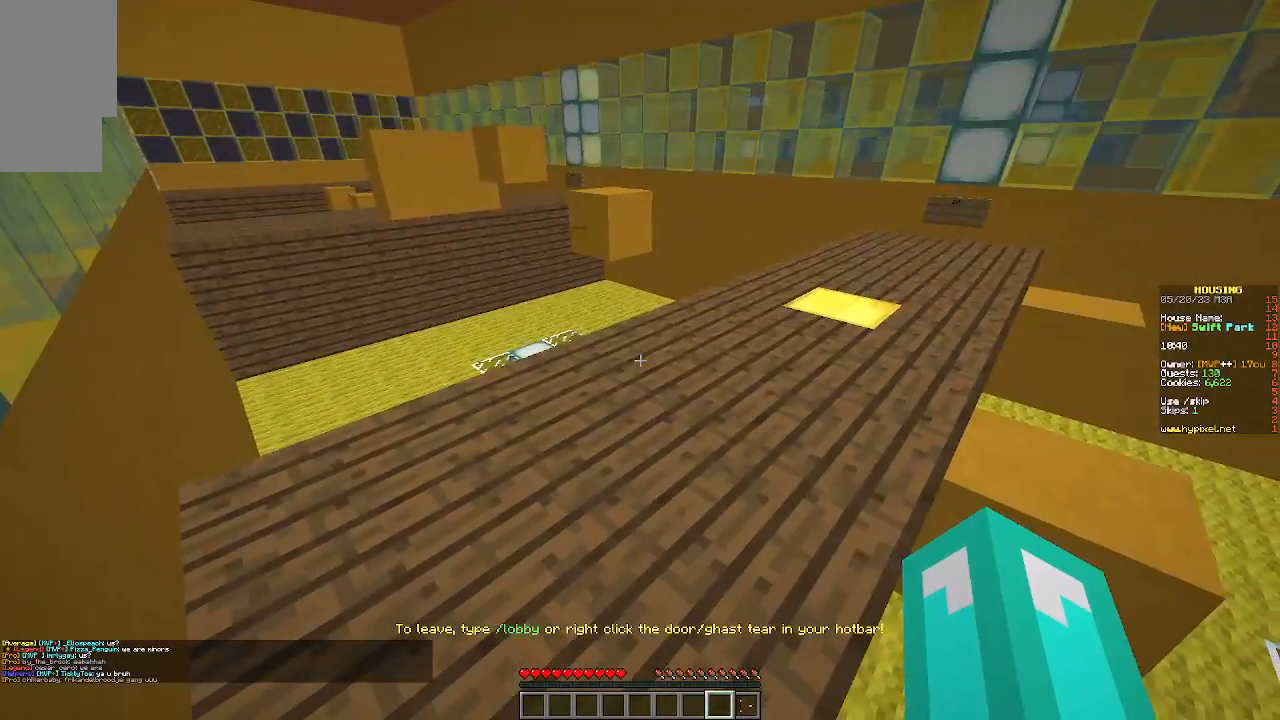
{"keys": [], "mouse": [], "events": []}